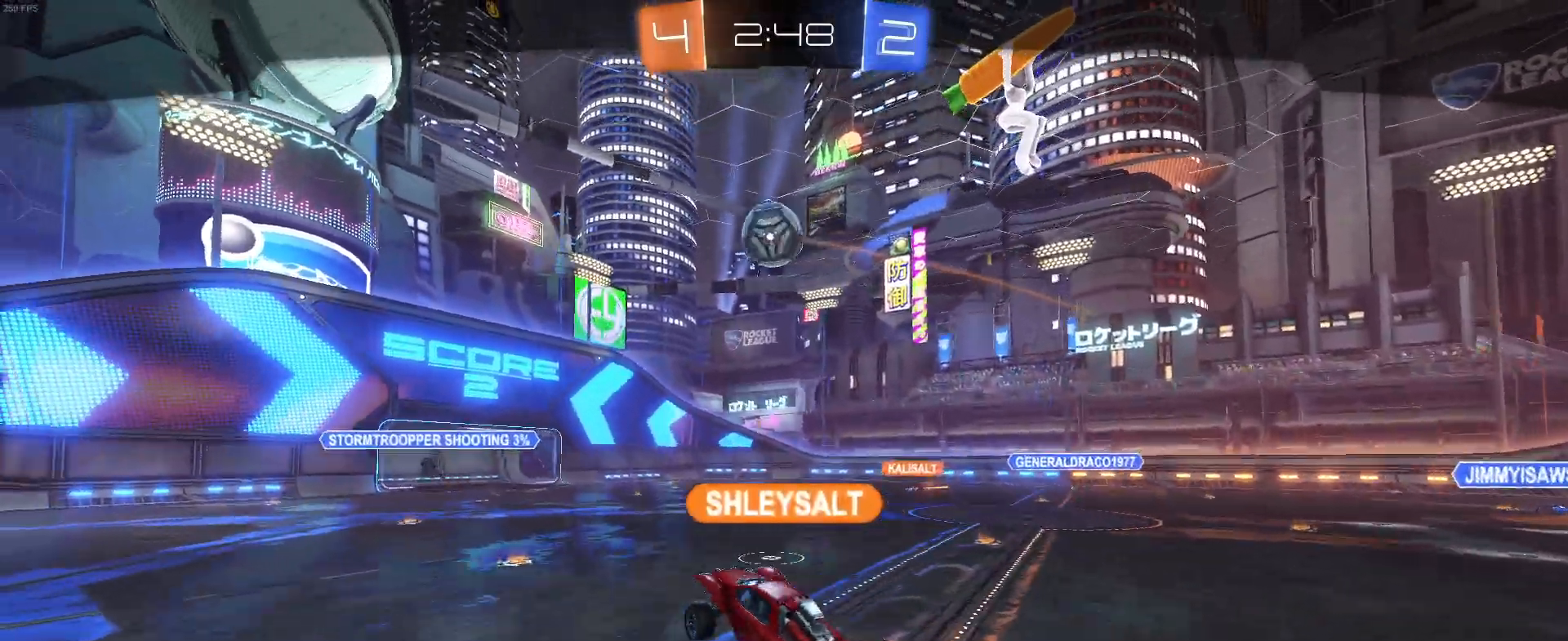
Gameplay with a controller (PlayStation layout); each line is a JSON object with the inputs held at the frame after it. "events" lists button and stick changes between this image and that frame as [ms after this image, input, new state], when the widget could be followed in between. Not read: right_stick.
{"buttons": [], "left_stick": "center", "events": []}
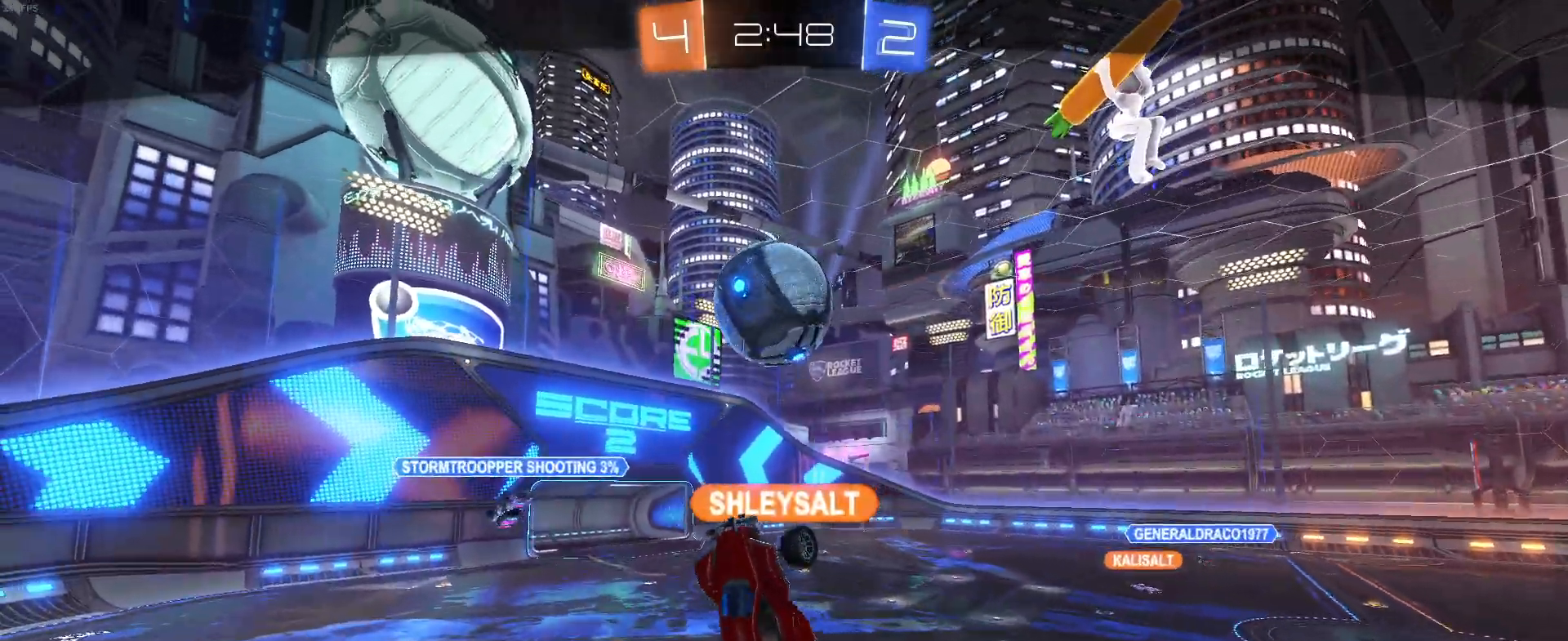
{"buttons": ["CIRCLE"], "left_stick": "center", "events": [[50, "CIRCLE", "down"]]}
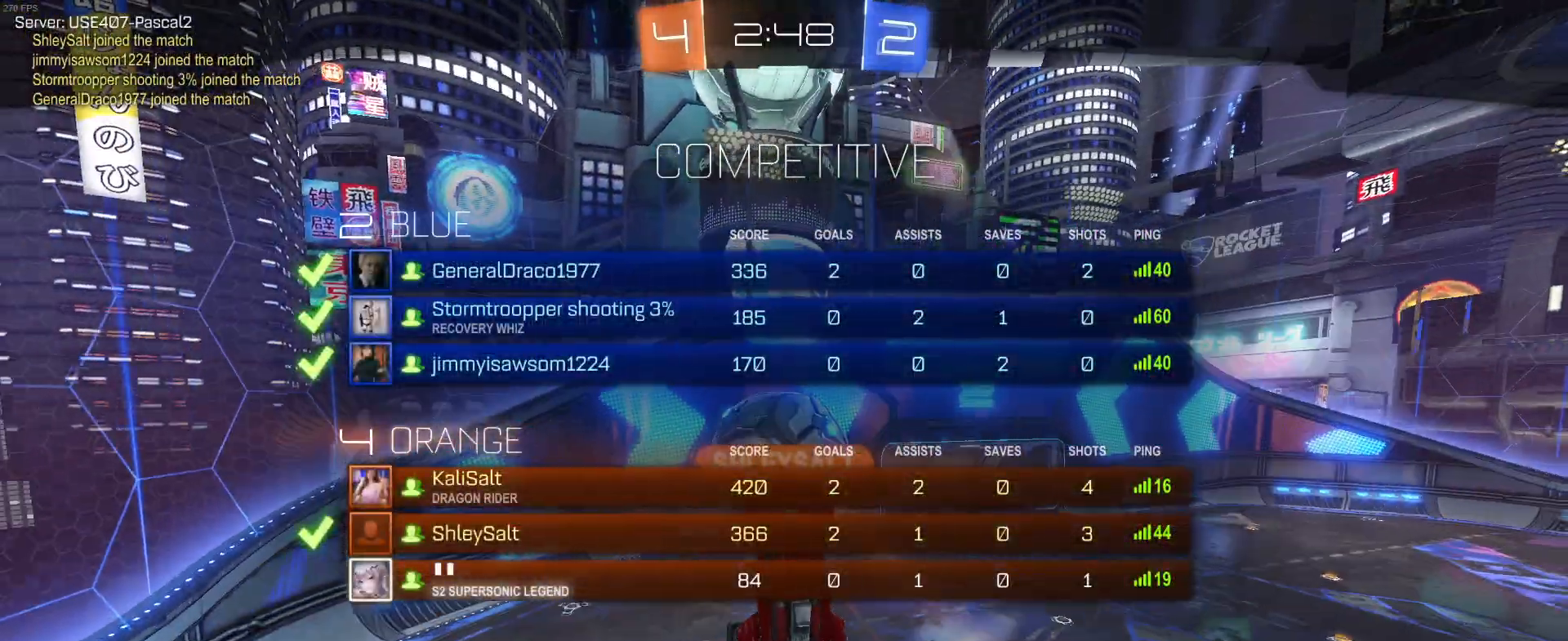
{"buttons": ["CIRCLE"], "left_stick": "center", "events": []}
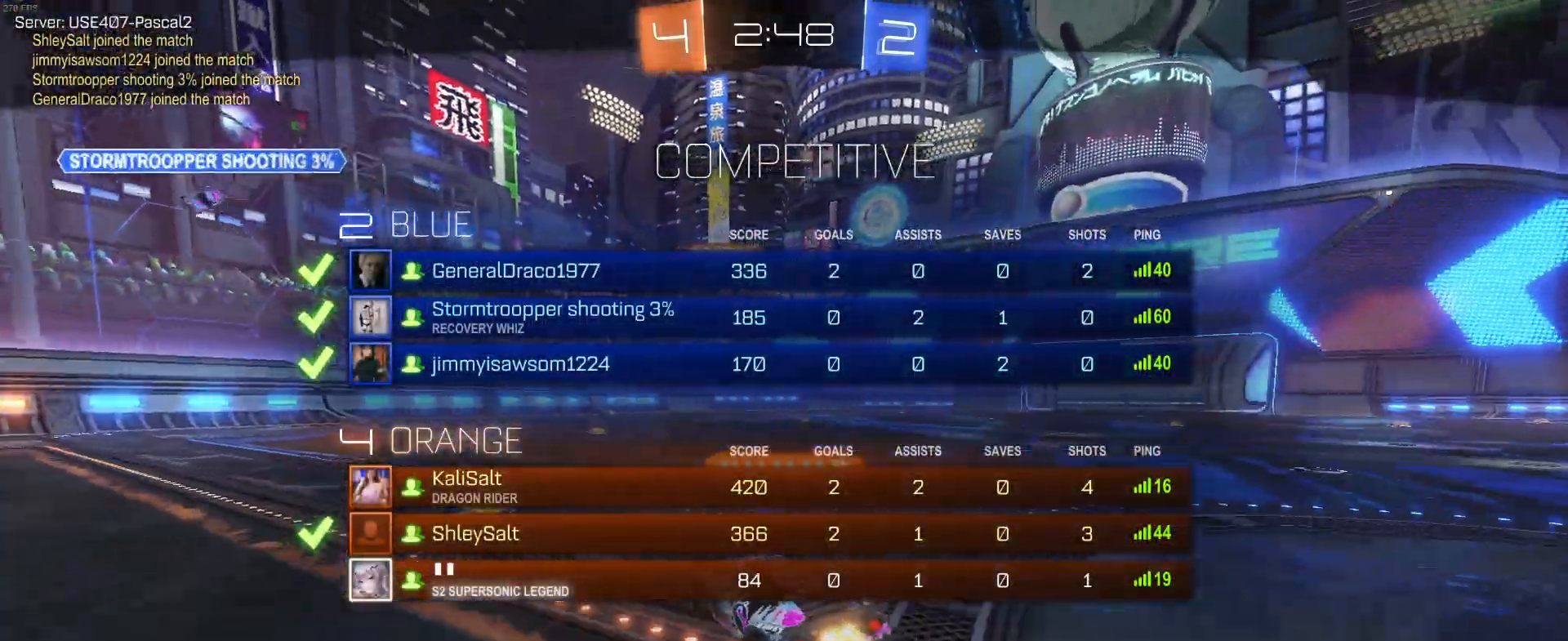
{"buttons": ["CIRCLE"], "left_stick": "center", "events": [[167, "CIRCLE", "up"], [433, "CIRCLE", "down"]]}
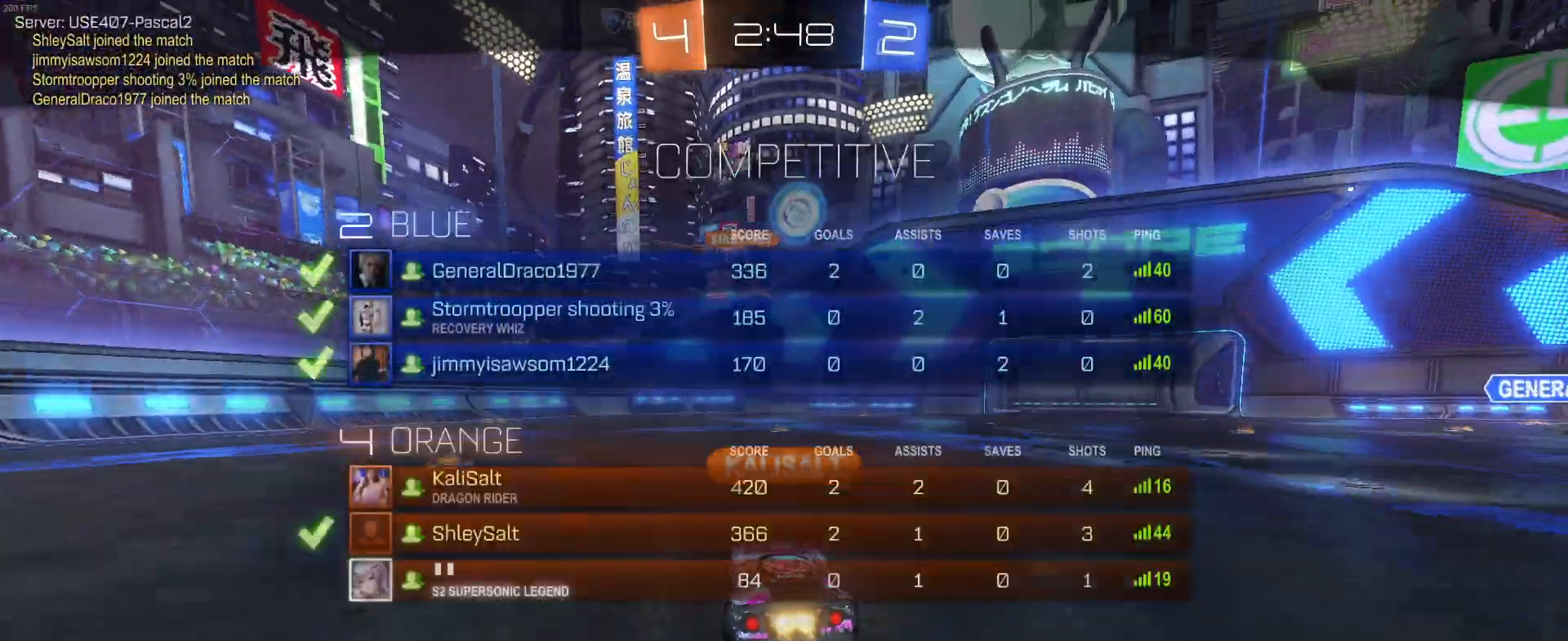
{"buttons": [], "left_stick": "center", "events": [[250, "CIRCLE", "up"]]}
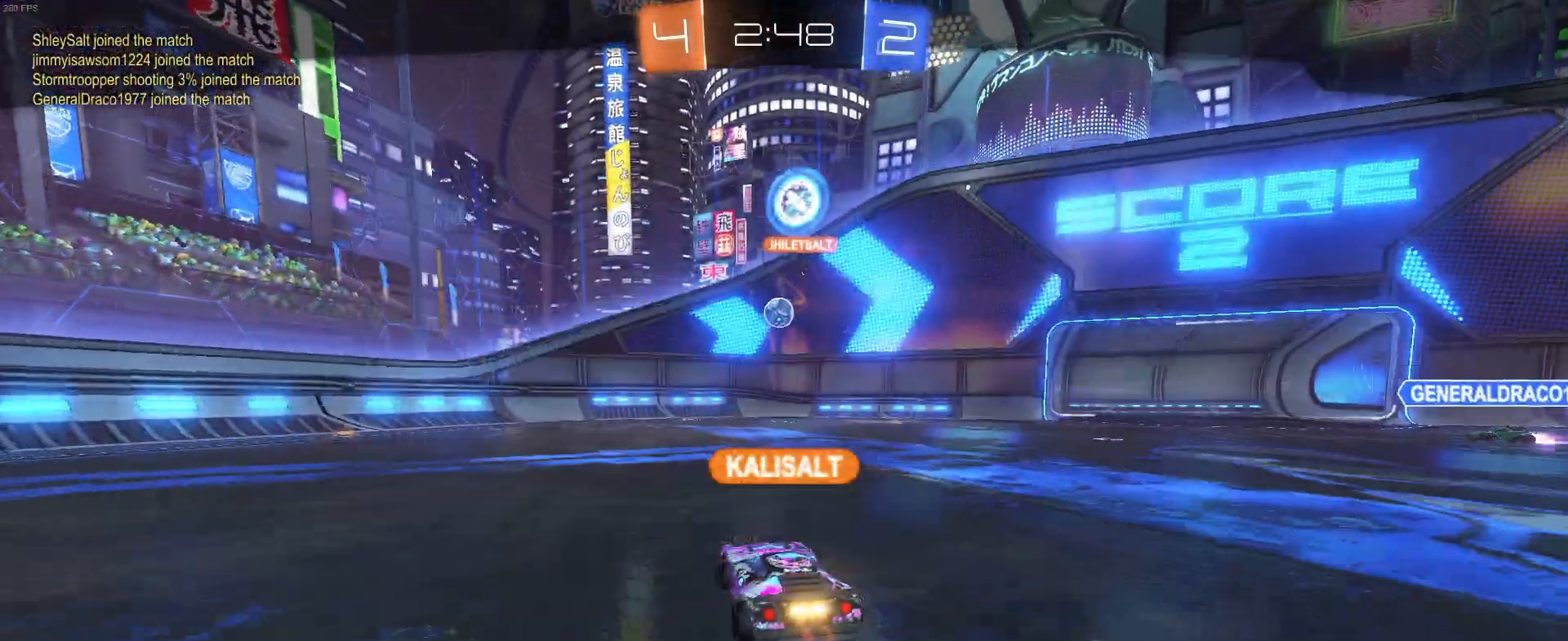
{"buttons": [], "left_stick": "center", "events": []}
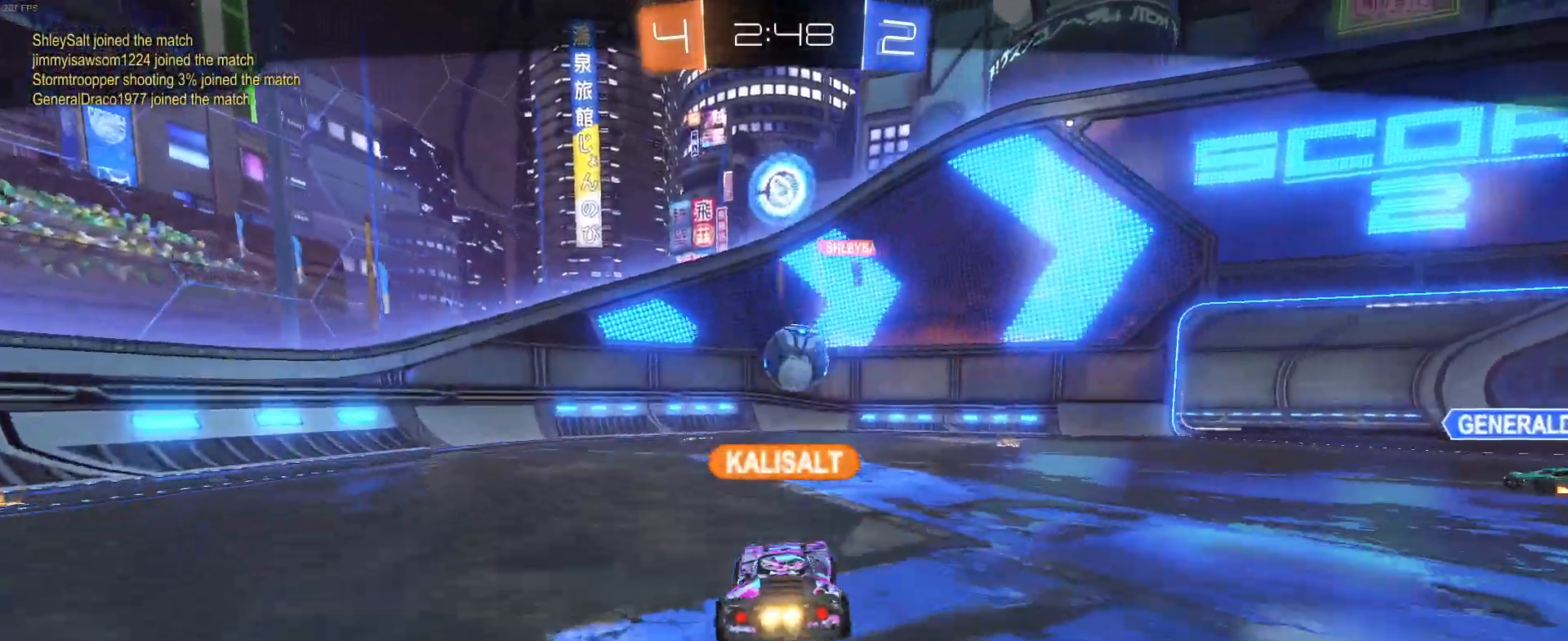
{"buttons": [], "left_stick": "center", "events": []}
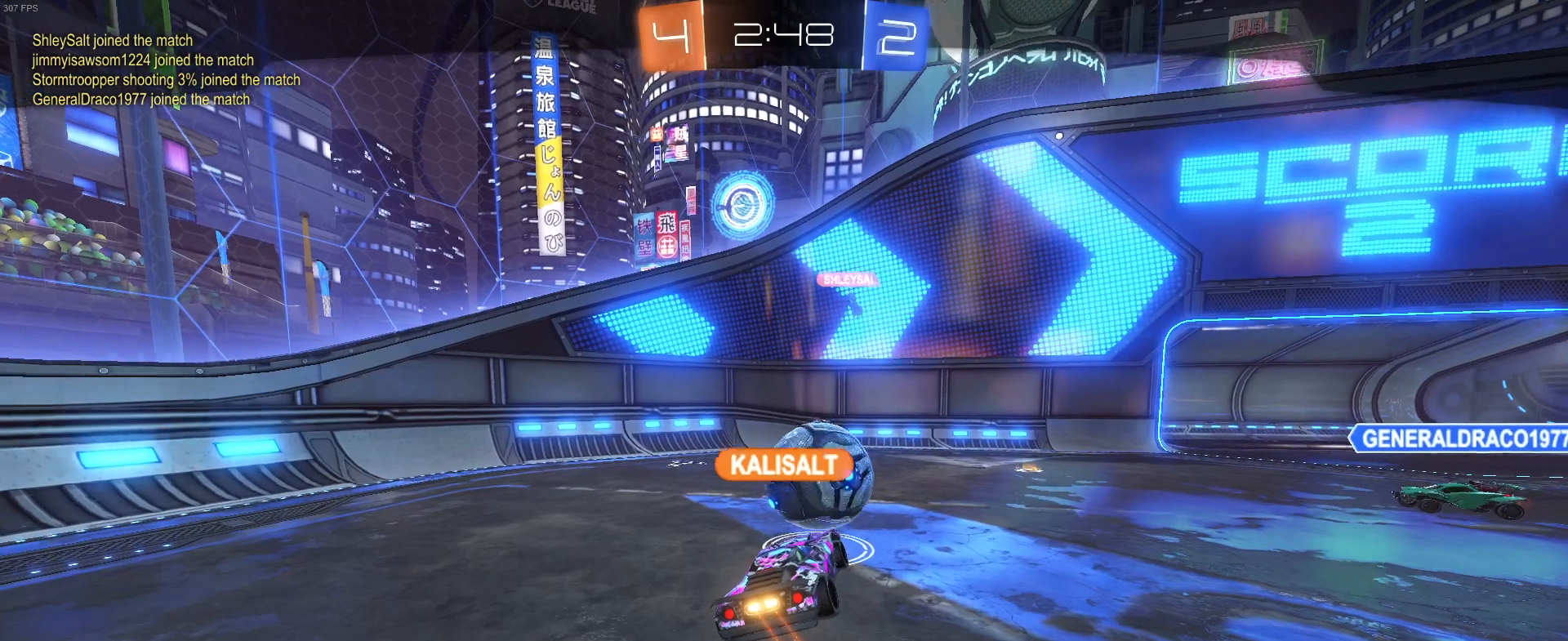
{"buttons": [], "left_stick": "center", "events": [[200, "CROSS", "down"], [383, "CROSS", "up"]]}
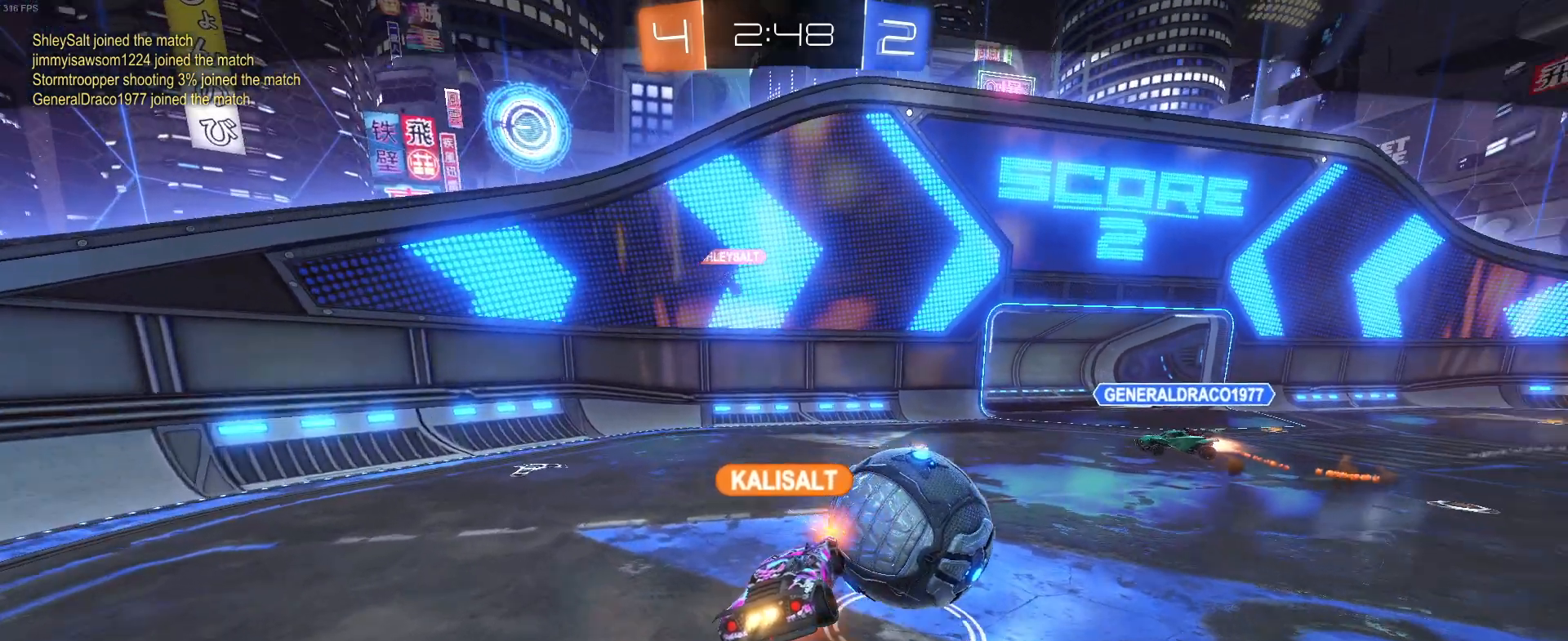
{"buttons": [], "left_stick": "center", "events": []}
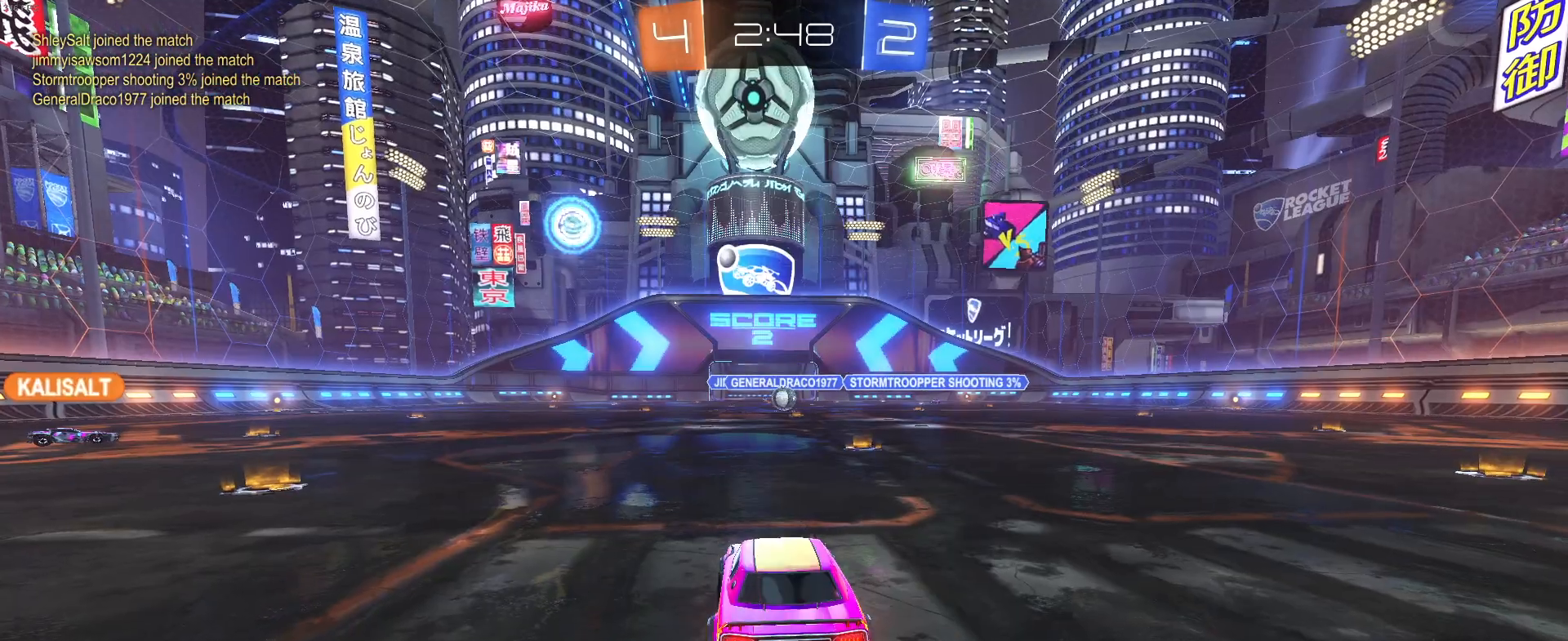
{"buttons": [], "left_stick": "center", "events": []}
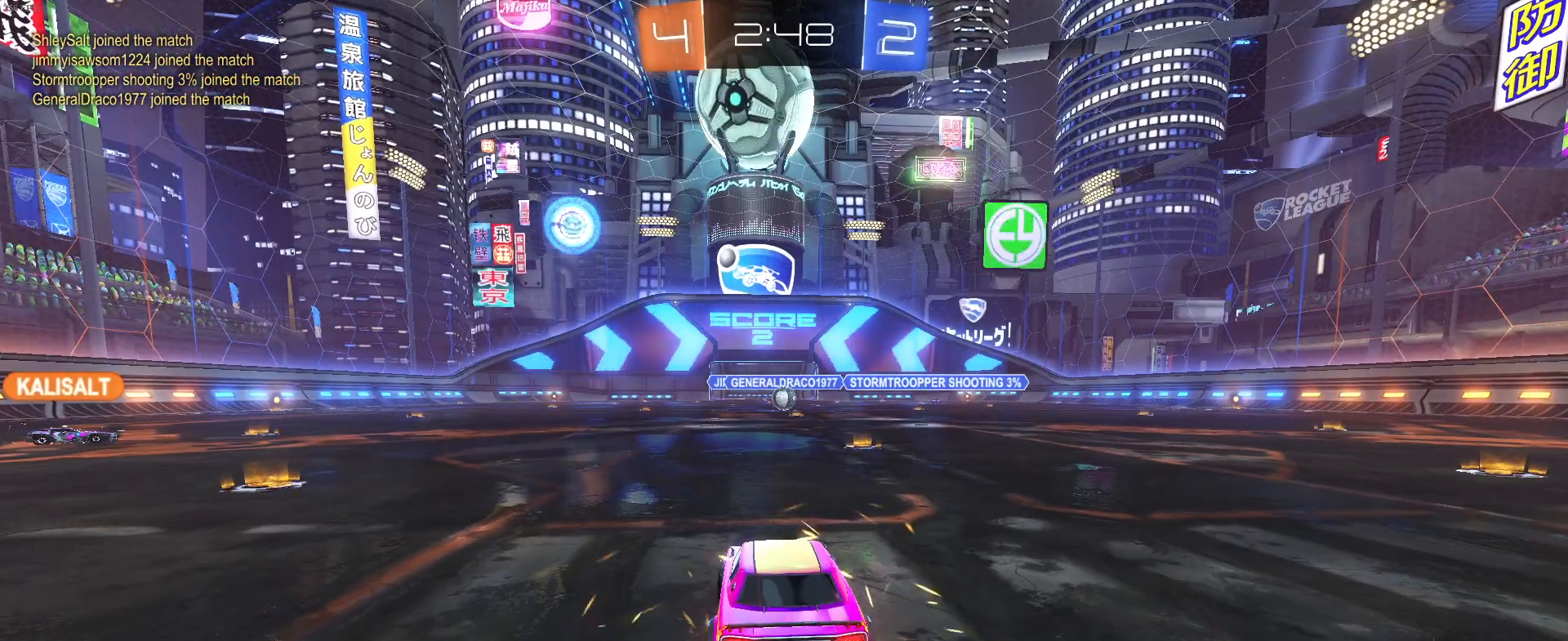
{"buttons": [], "left_stick": "center", "events": []}
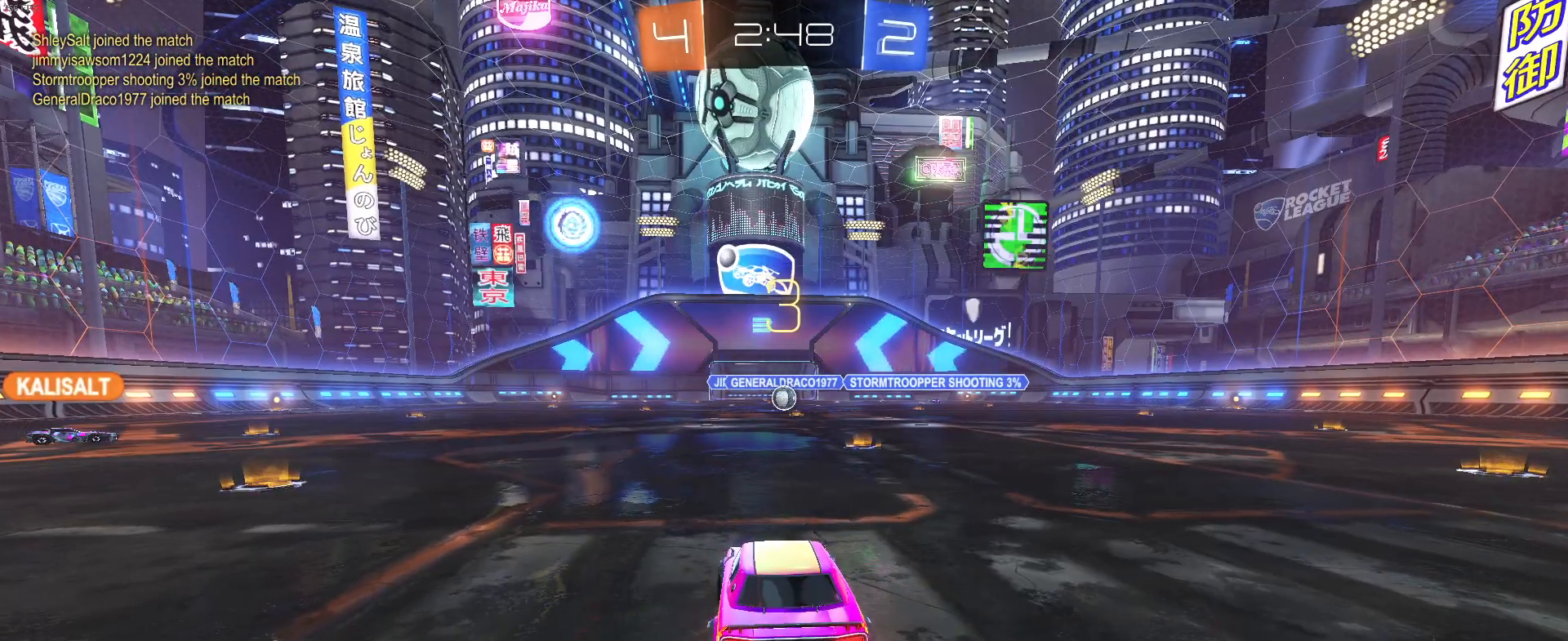
{"buttons": ["R2"], "left_stick": "center", "events": [[500, "R2", "down"]]}
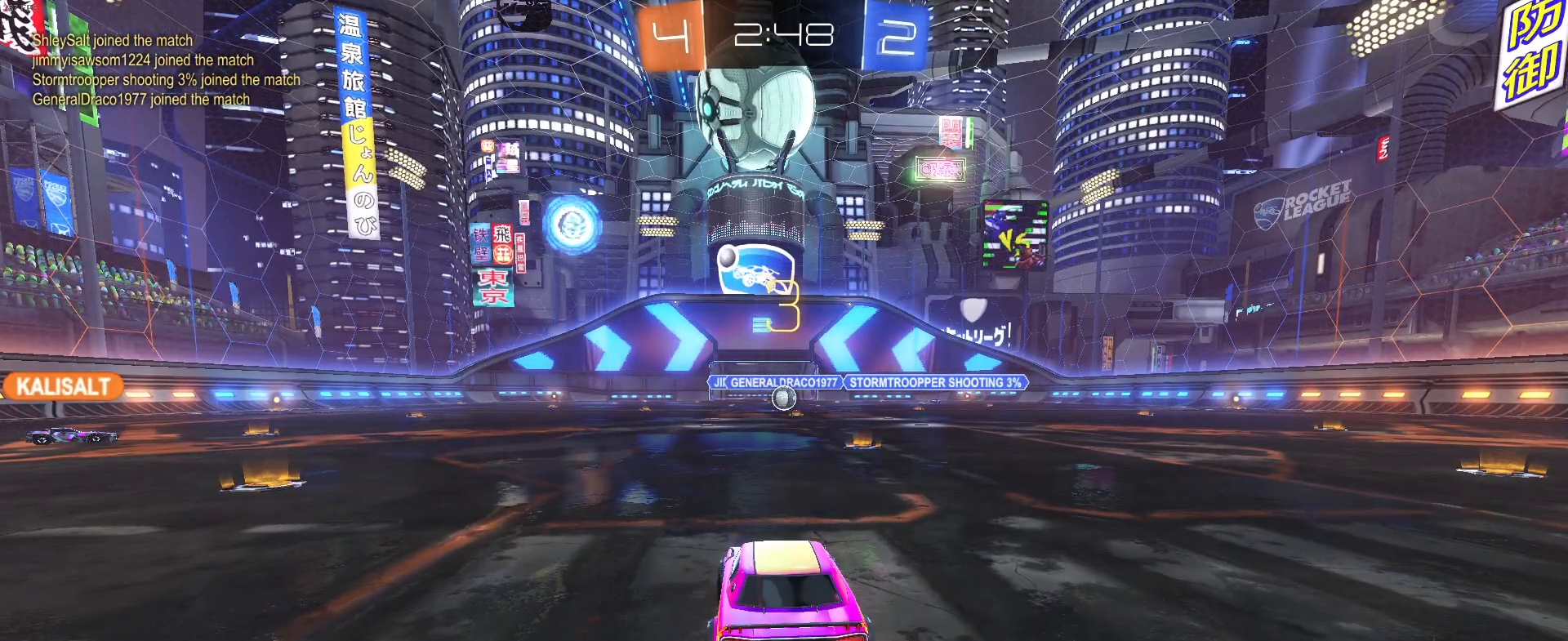
{"buttons": ["R2"], "left_stick": "center", "events": []}
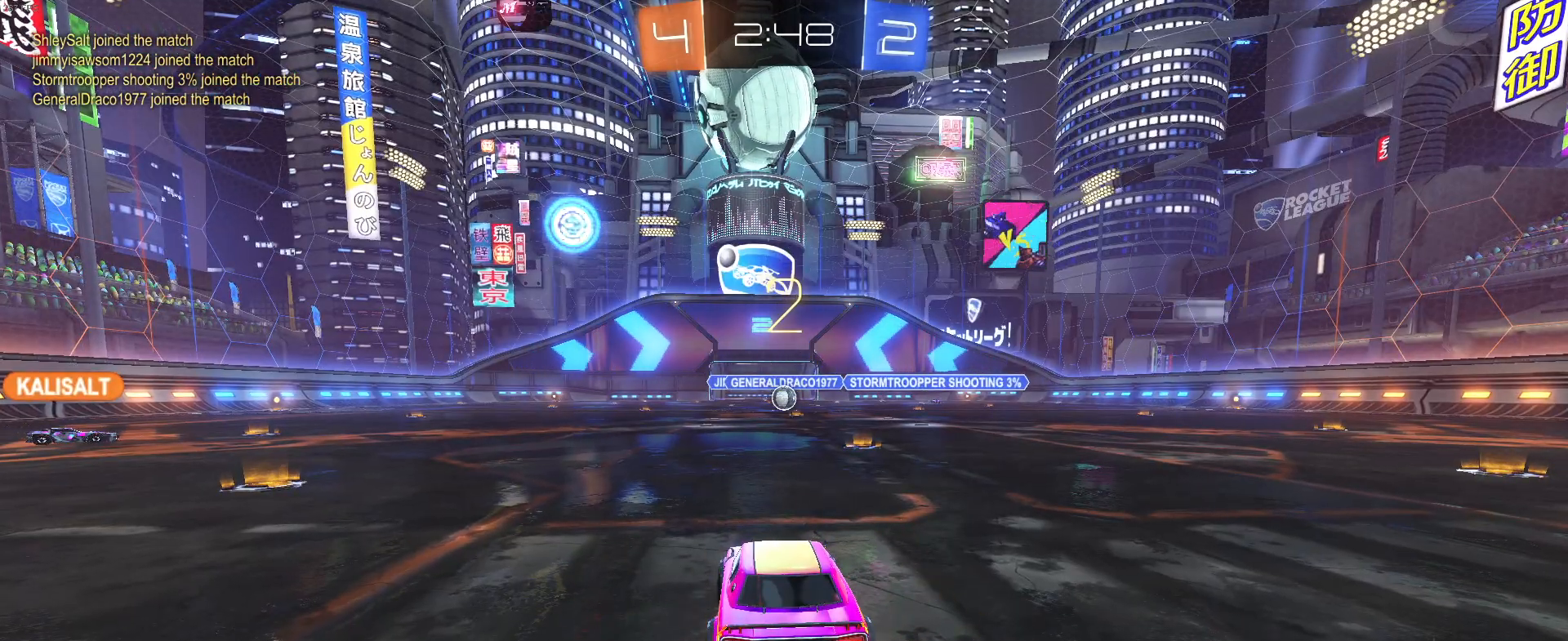
{"buttons": ["R2"], "left_stick": "center", "events": []}
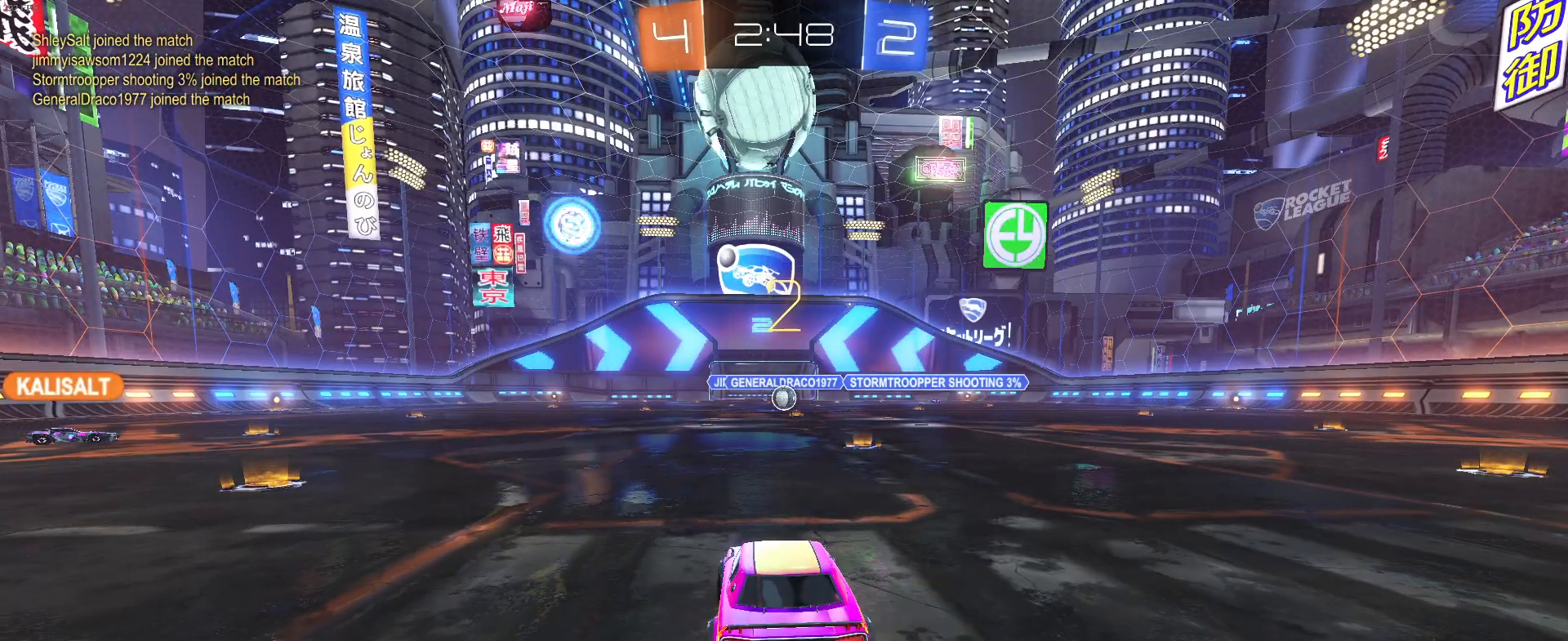
{"buttons": ["R2"], "left_stick": "center", "events": [[133, "TRIANGLE", "down"], [250, "TRIANGLE", "up"]]}
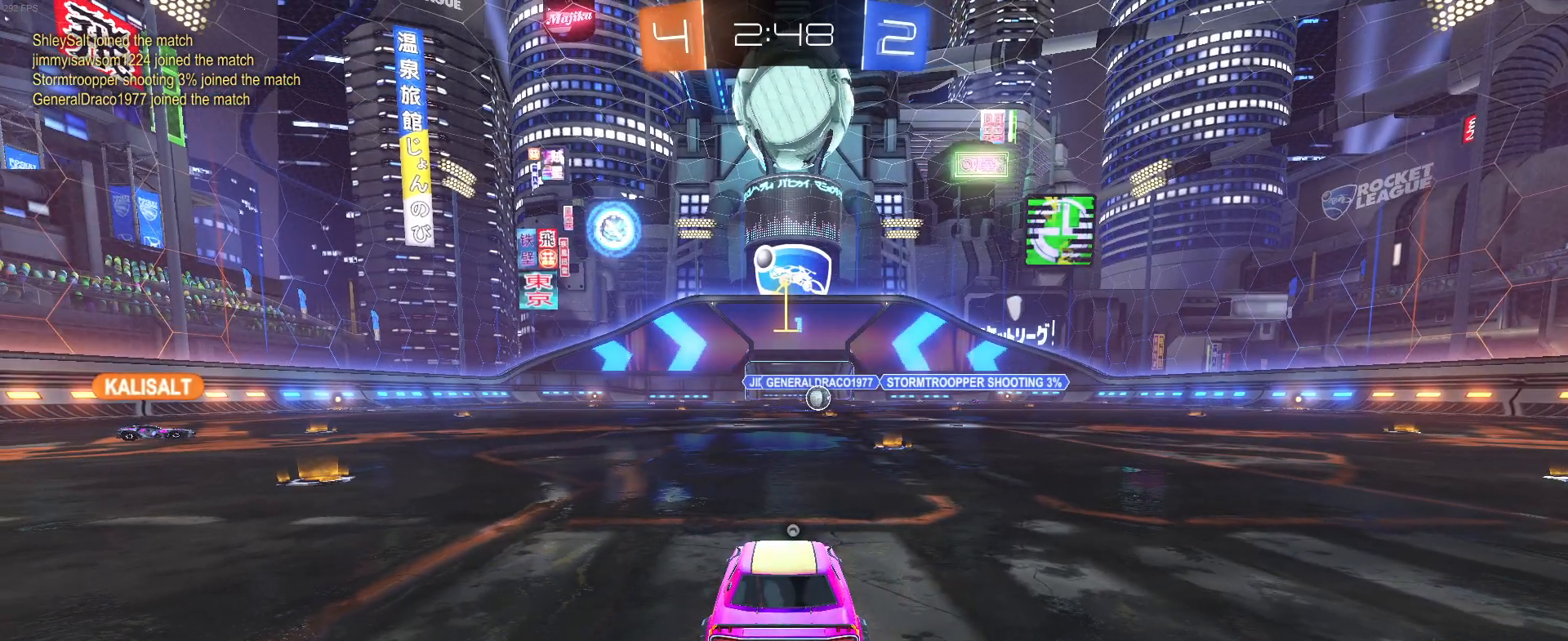
{"buttons": ["R2"], "left_stick": "center", "events": [[383, "TRIANGLE", "down"], [500, "TRIANGLE", "up"]]}
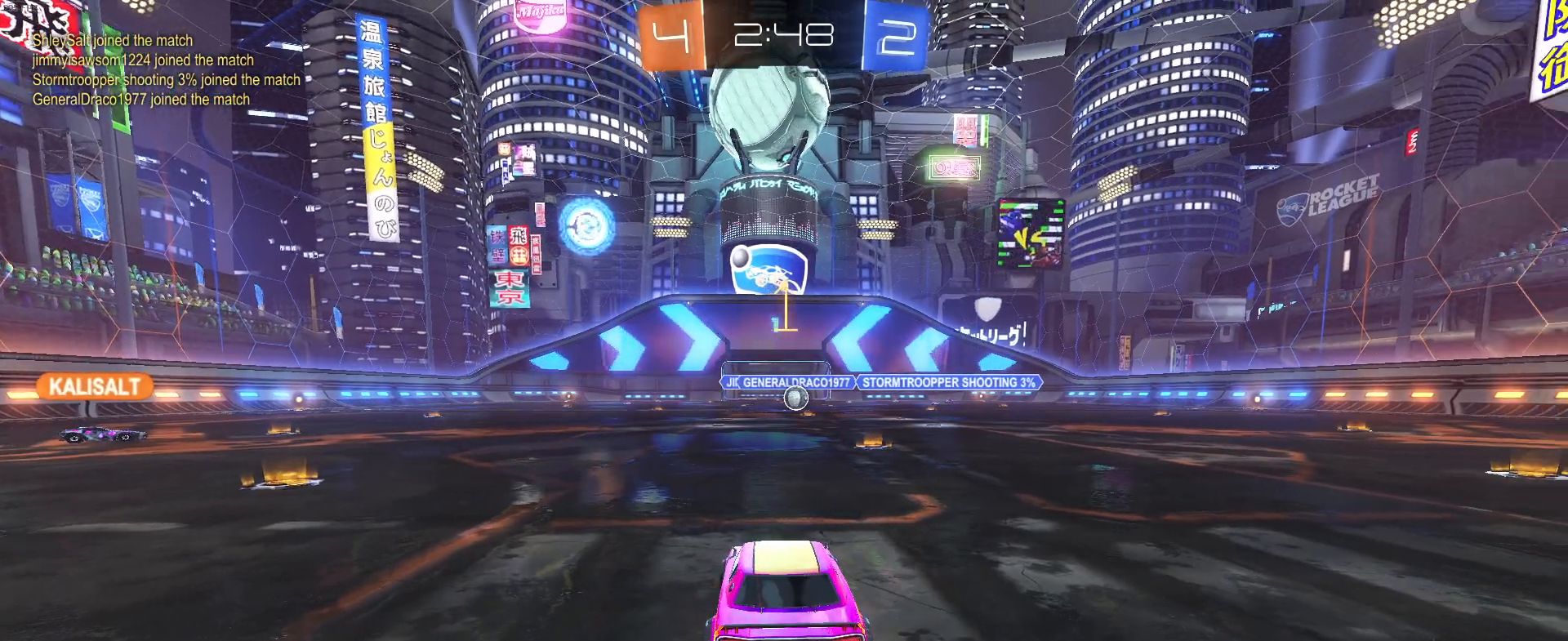
{"buttons": ["R2"], "left_stick": "center", "events": [[233, "left_stick", "right"], [400, "left_stick", "center"]]}
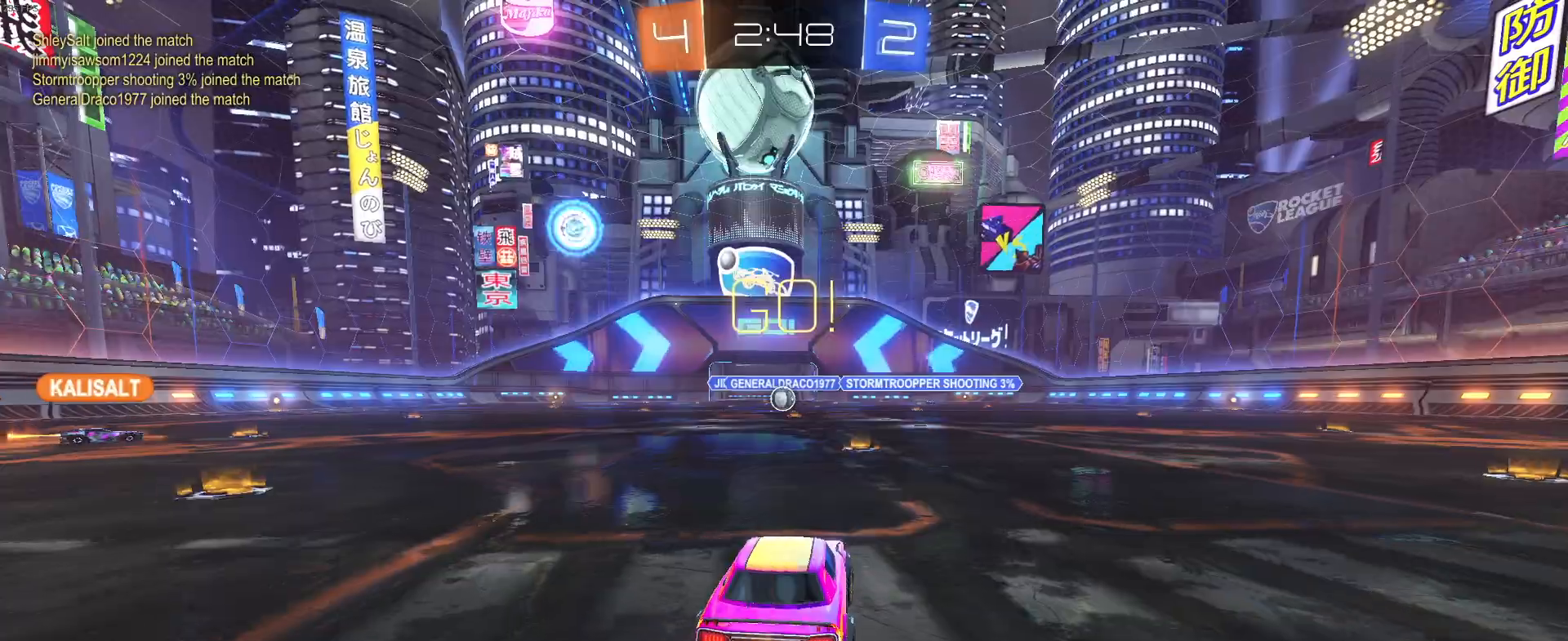
{"buttons": ["CROSS", "R2"], "left_stick": "up", "events": [[300, "CROSS", "down"], [333, "left_stick", "up"], [417, "CROSS", "up"], [467, "CROSS", "down"]]}
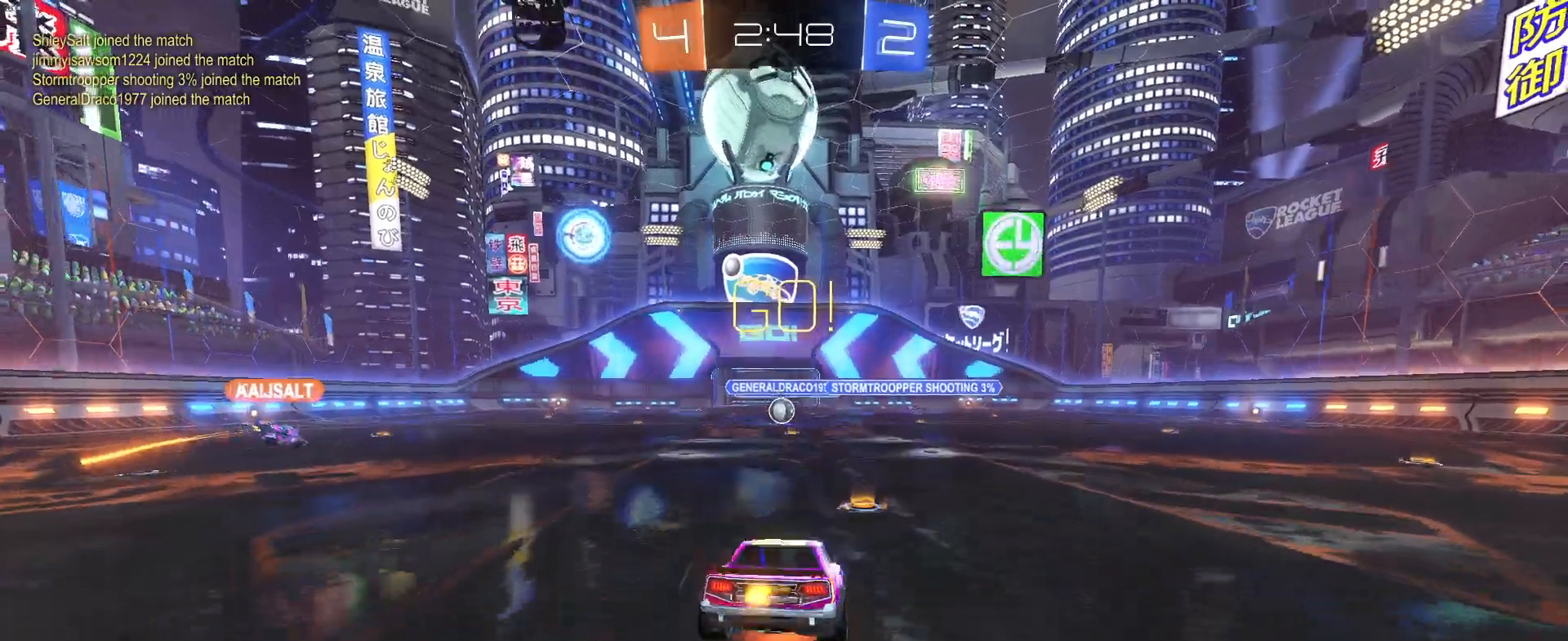
{"buttons": ["R2"], "left_stick": "center", "events": [[100, "CROSS", "up"], [350, "left_stick", "center"]]}
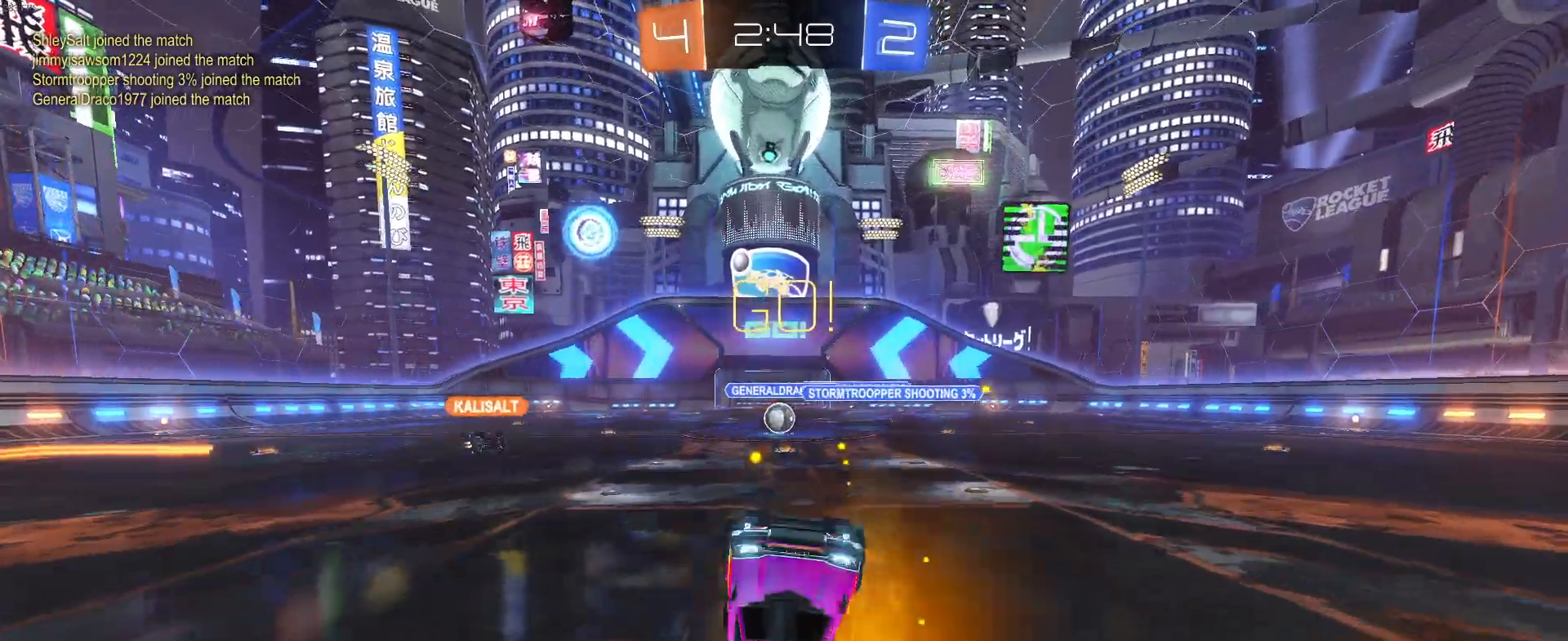
{"buttons": ["R2"], "left_stick": "center", "events": []}
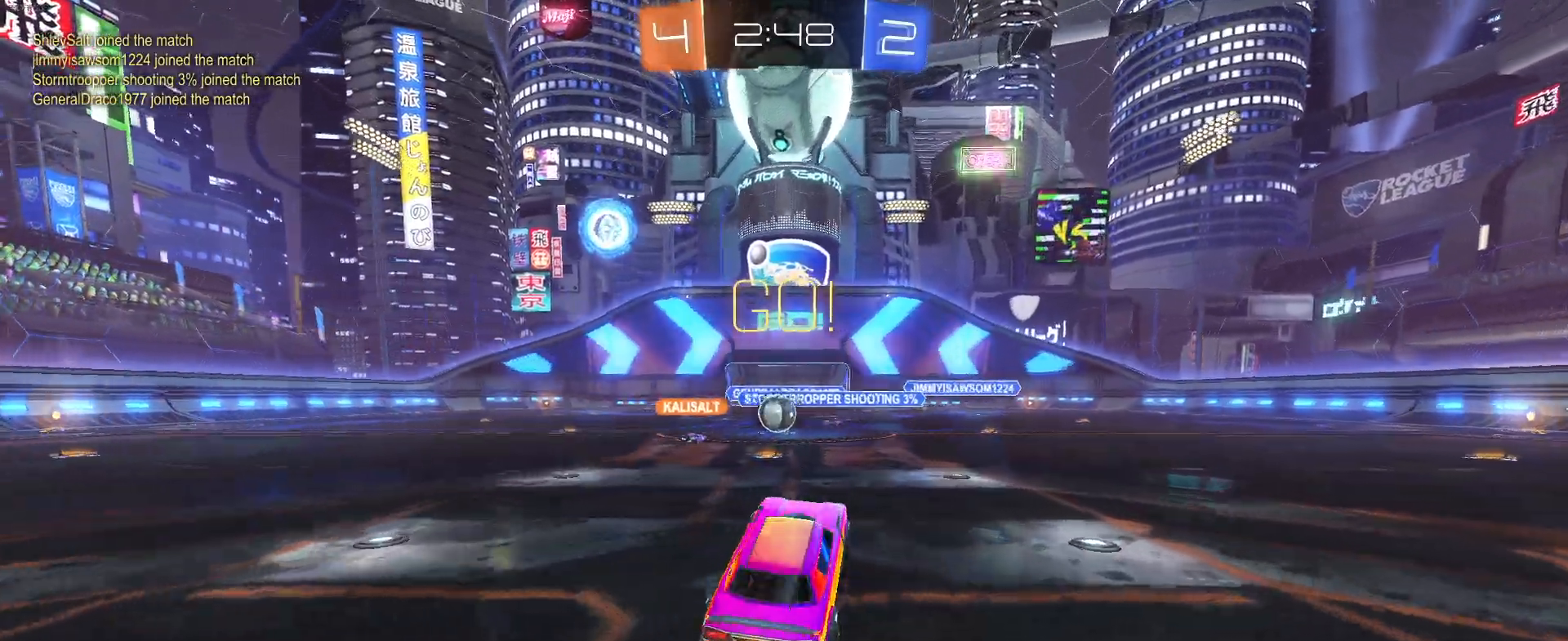
{"buttons": ["SQUARE", "R2"], "left_stick": "right", "events": [[150, "left_stick", "left"], [367, "left_stick", "center"], [450, "left_stick", "right"], [500, "SQUARE", "down"]]}
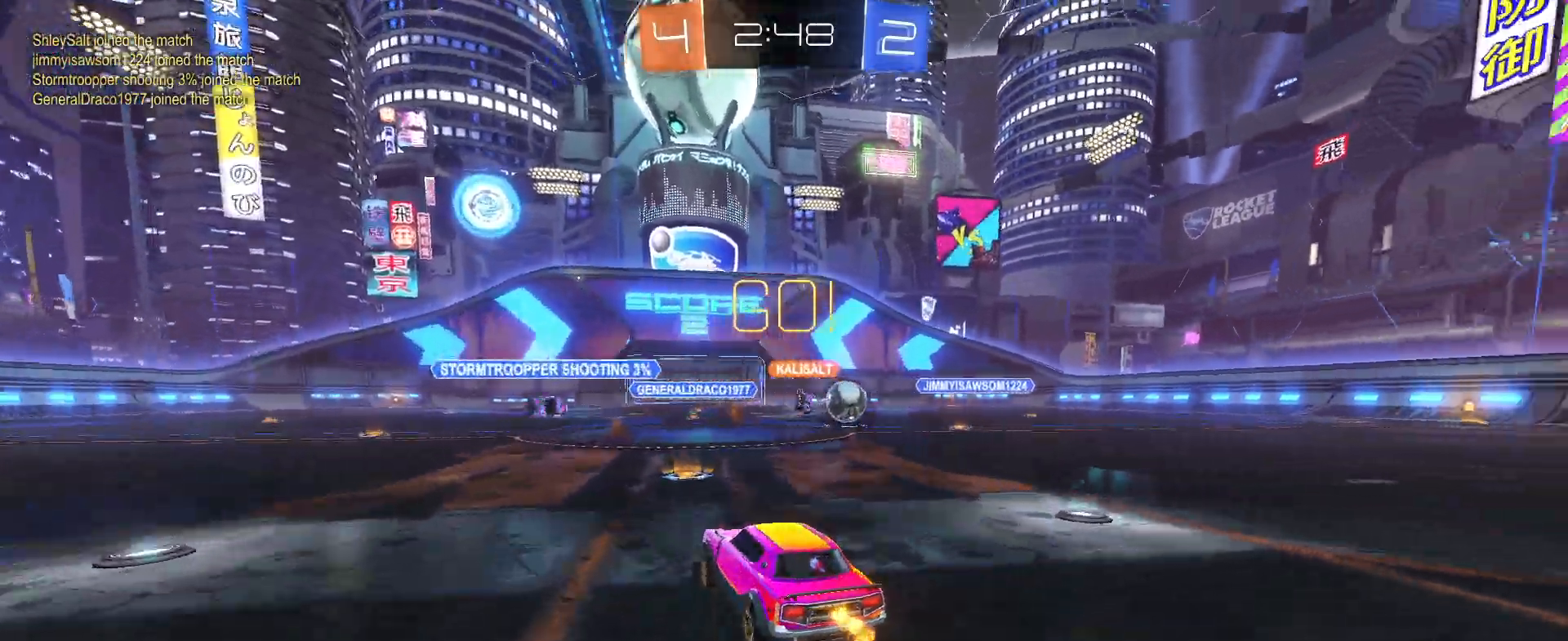
{"buttons": ["R2"], "left_stick": "right", "events": [[133, "SQUARE", "up"]]}
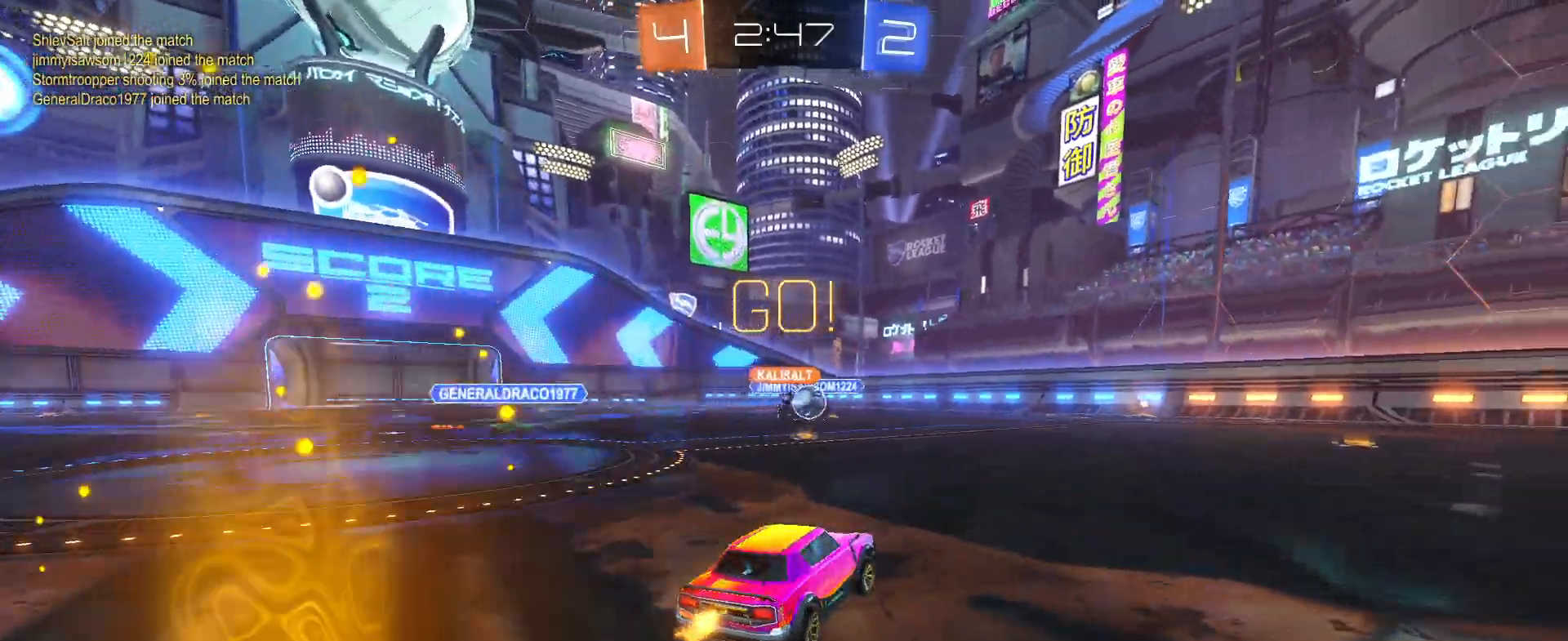
{"buttons": ["R1", "R2"], "left_stick": "center", "events": [[117, "TRIANGLE", "down"], [150, "R1", "down"], [267, "TRIANGLE", "up"], [483, "left_stick", "center"]]}
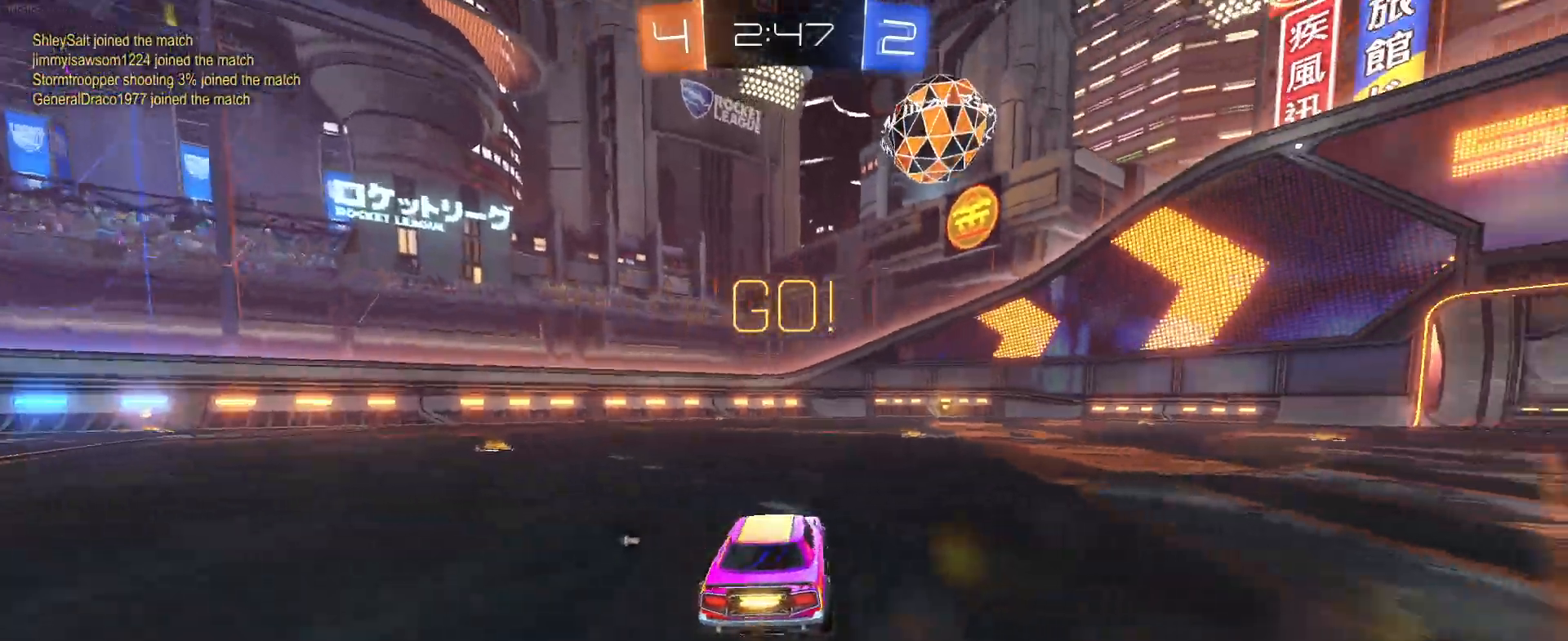
{"buttons": ["TRIANGLE", "R1", "R2"], "left_stick": "center", "events": [[150, "left_stick", "right"], [333, "left_stick", "center"], [367, "TRIANGLE", "down"]]}
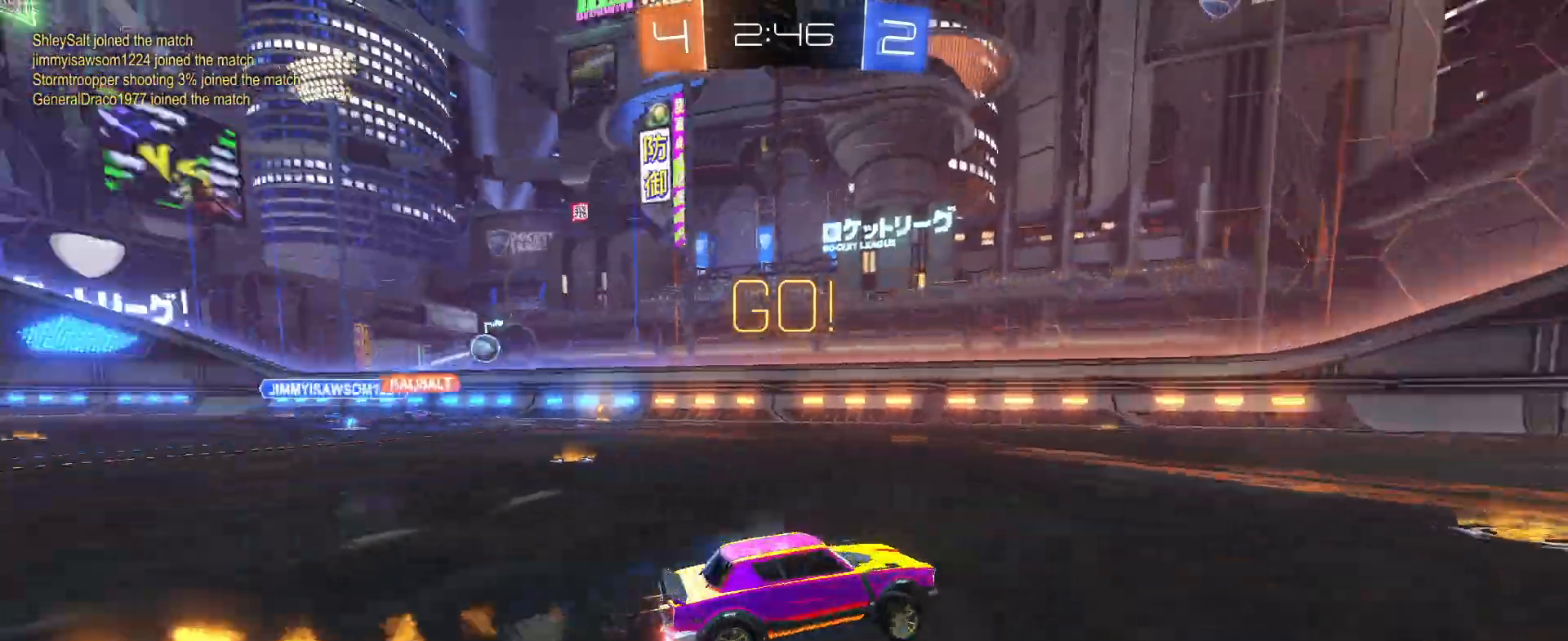
{"buttons": ["R1", "R2"], "left_stick": "center", "events": [[17, "TRIANGLE", "up"], [200, "TRIANGLE", "down"], [317, "TRIANGLE", "up"]]}
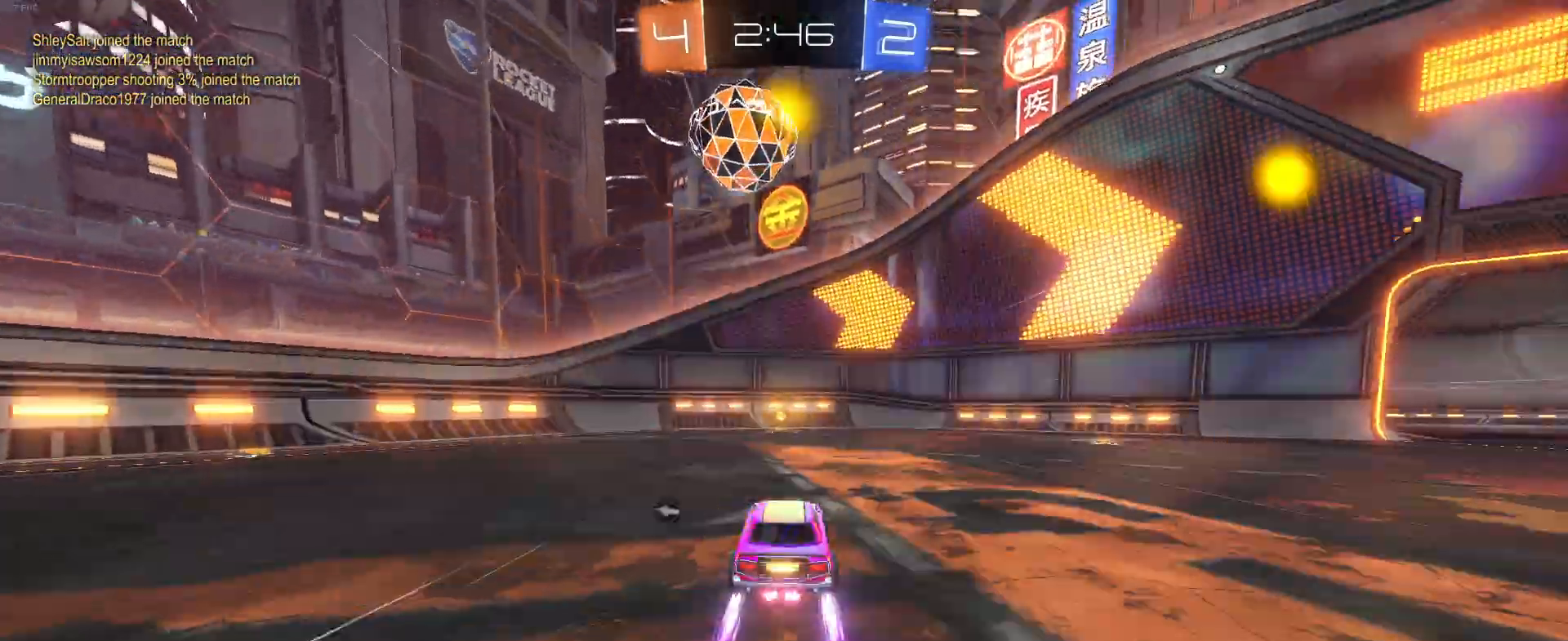
{"buttons": ["R2"], "left_stick": "center", "events": [[117, "TRIANGLE", "down"], [233, "TRIANGLE", "up"], [267, "R1", "up"]]}
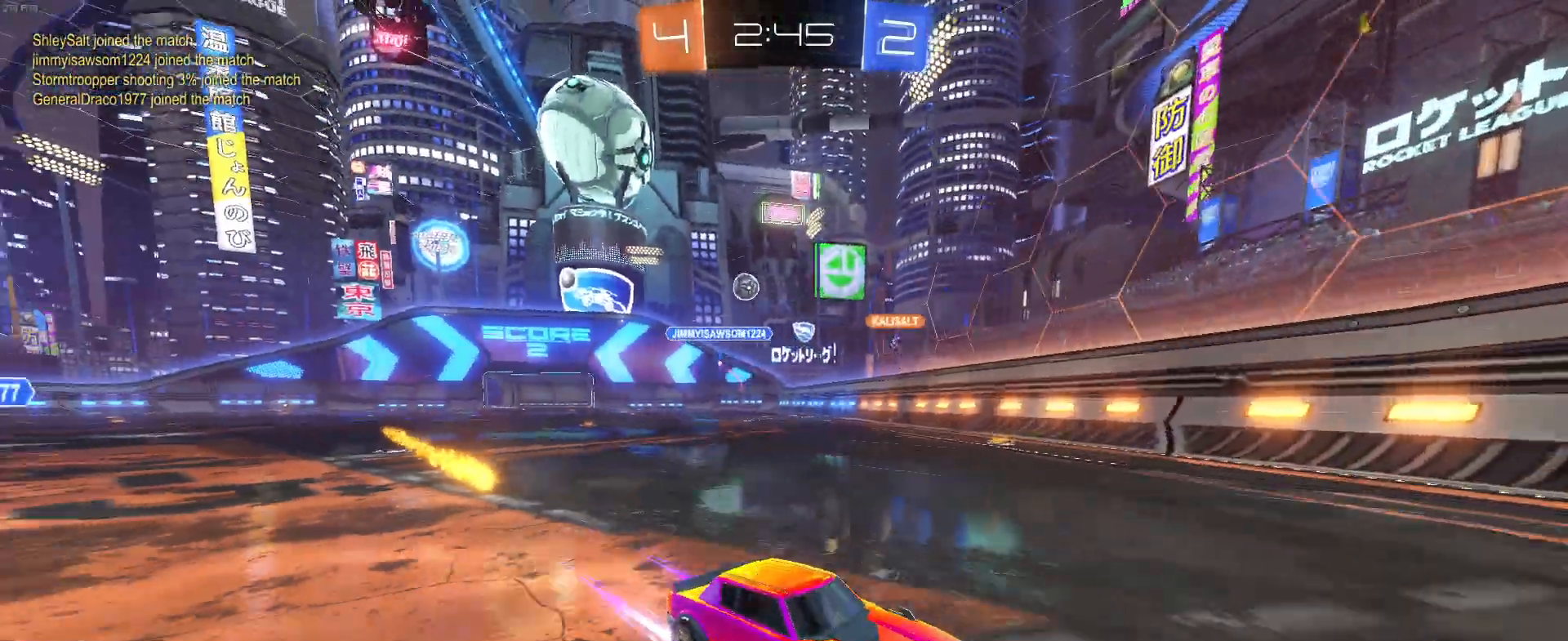
{"buttons": ["R2"], "left_stick": "right", "events": [[133, "L2", "down"], [150, "R2", "up"], [217, "left_stick", "right"], [300, "R2", "down"], [400, "L2", "up"]]}
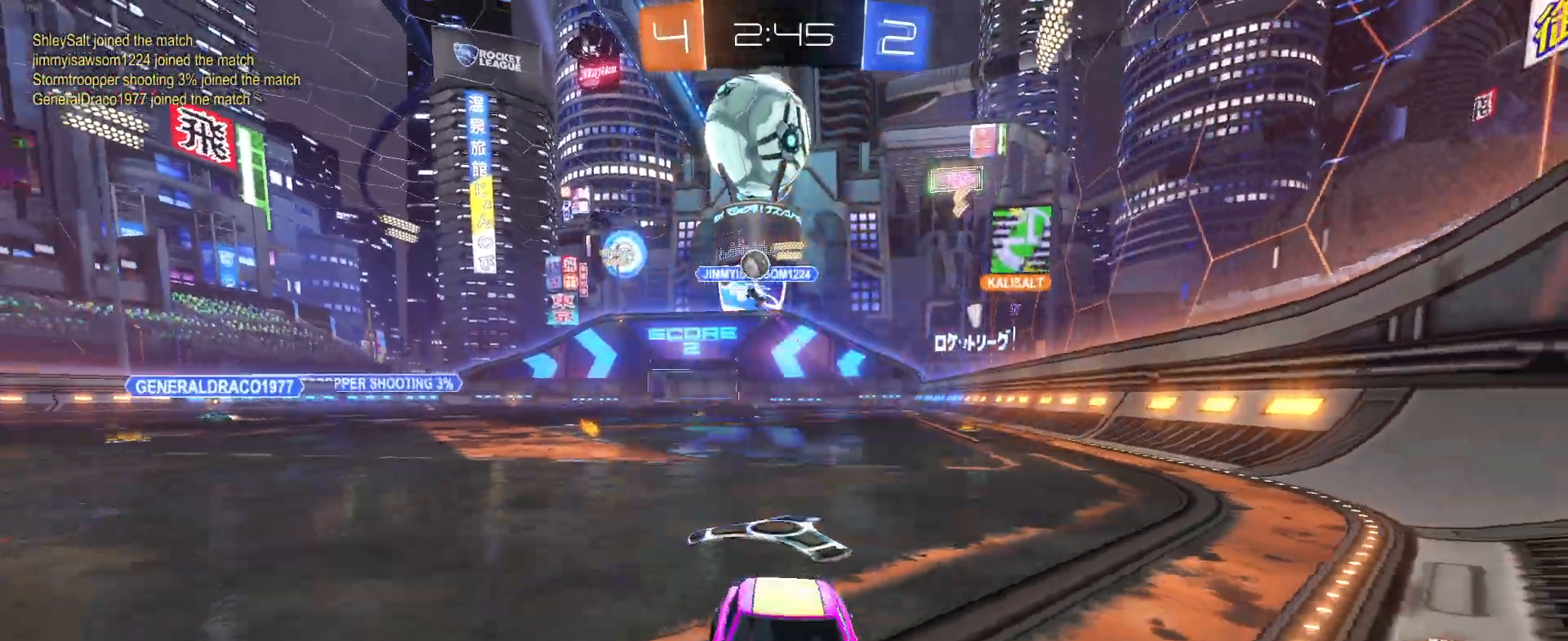
{"buttons": ["R2"], "left_stick": "left", "events": [[17, "R1", "down"], [350, "left_stick", "left"], [417, "R1", "up"]]}
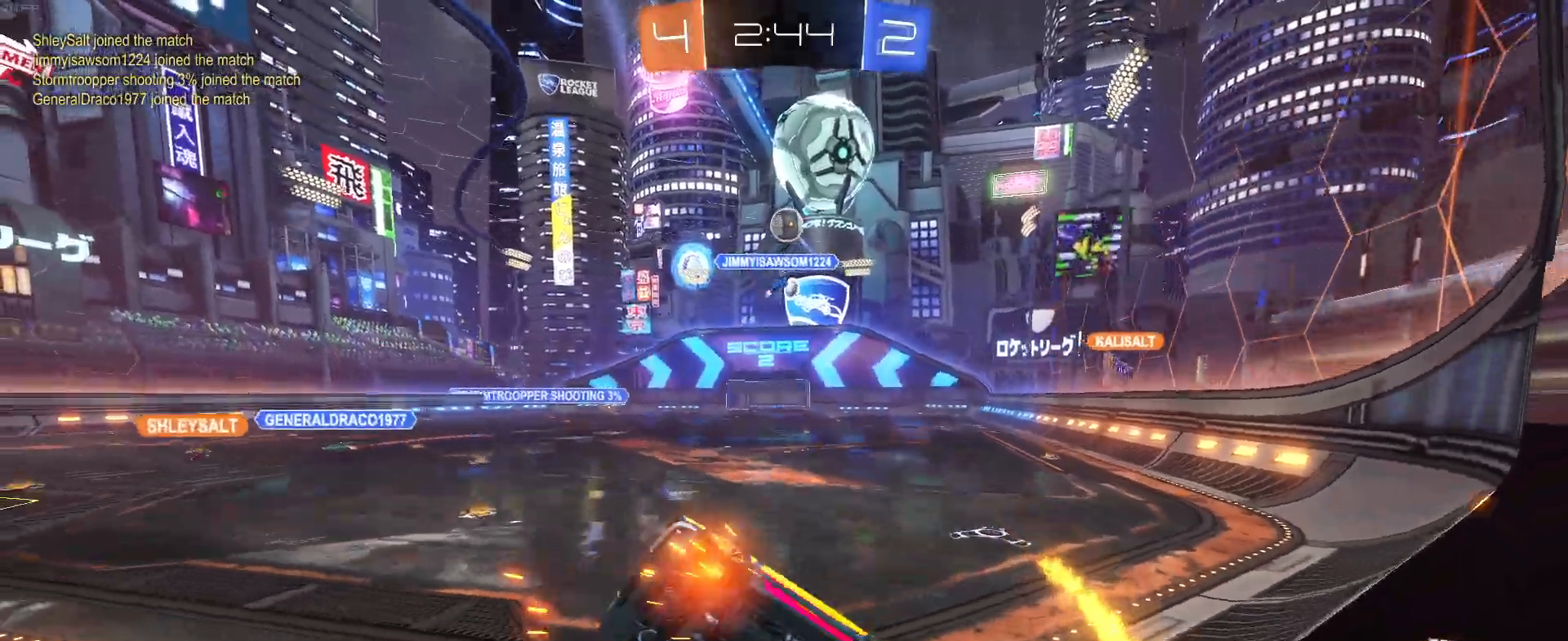
{"buttons": ["R2"], "left_stick": "center", "events": [[33, "left_stick", "center"]]}
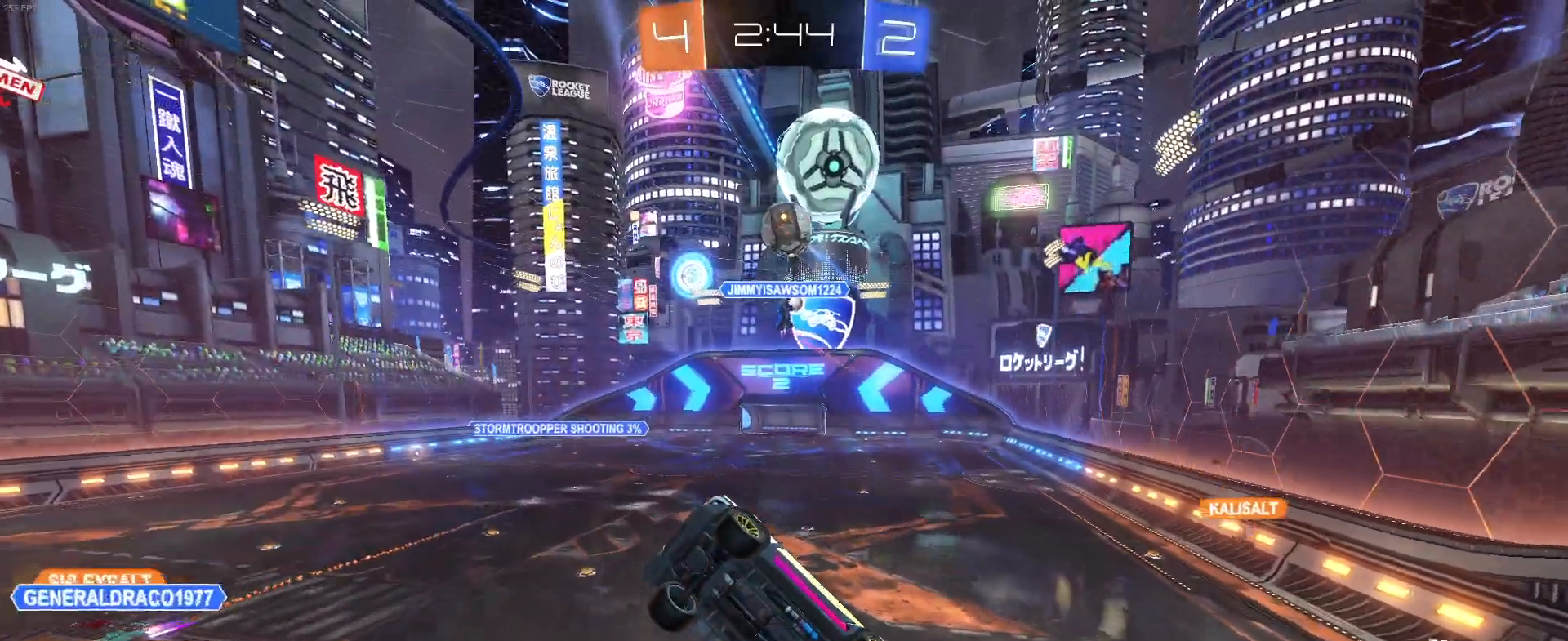
{"buttons": ["L1", "R1", "R2"], "left_stick": "up-right", "events": [[67, "CROSS", "down"], [100, "left_stick", "down-left"], [317, "L1", "down"], [317, "R1", "down"], [367, "CROSS", "up"], [367, "left_stick", "up-right"]]}